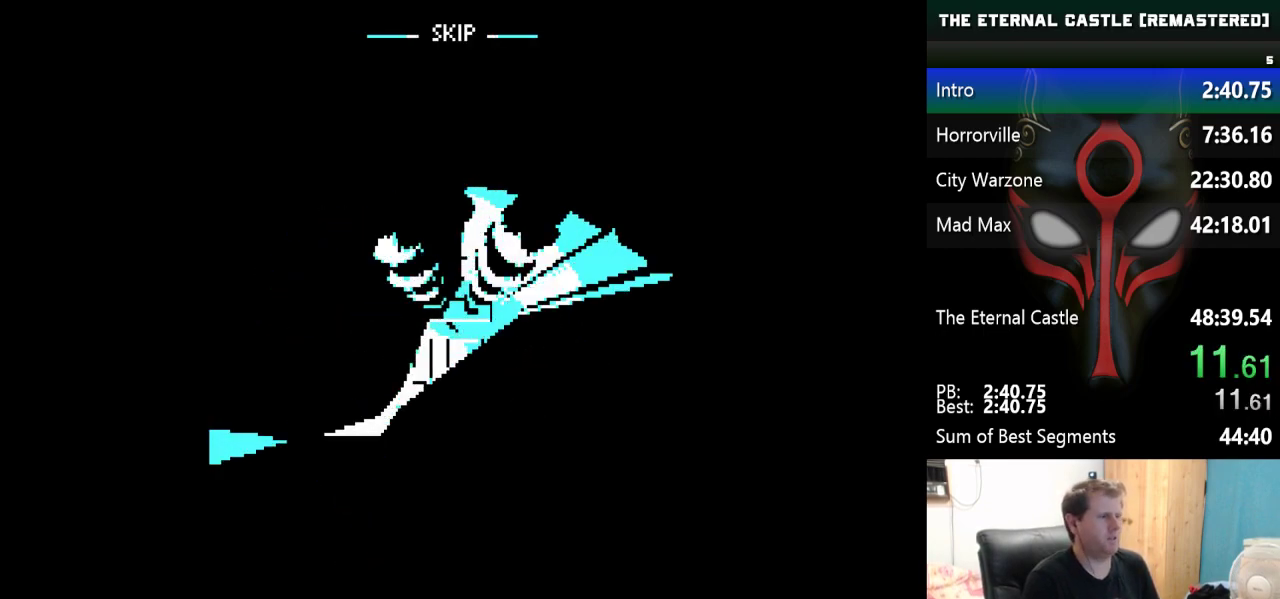
Gameplay with keyboard; each line is a JSON object with the keys held at the frame after it. "events" lists presses ("down") and releases ("up") of "alt", "ctrl", "down", "left", "right", "shift", "space" and "up" between this image and that frame as [ms after this image, input, new state], when the widget could be followed in between. No other keys are recorded. Mouse input is not recorded.
{"keys": ["ctrl"], "events": [[33, "ctrl", "down"], [133, "ctrl", "up"], [183, "ctrl", "down"]]}
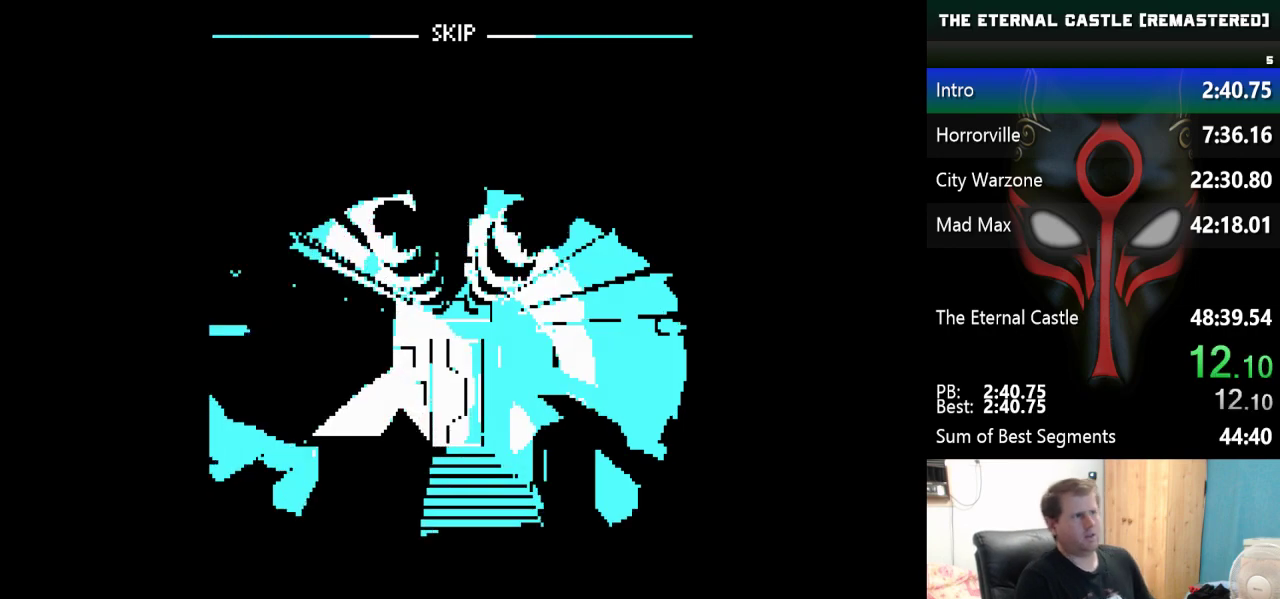
{"keys": ["ctrl"], "events": []}
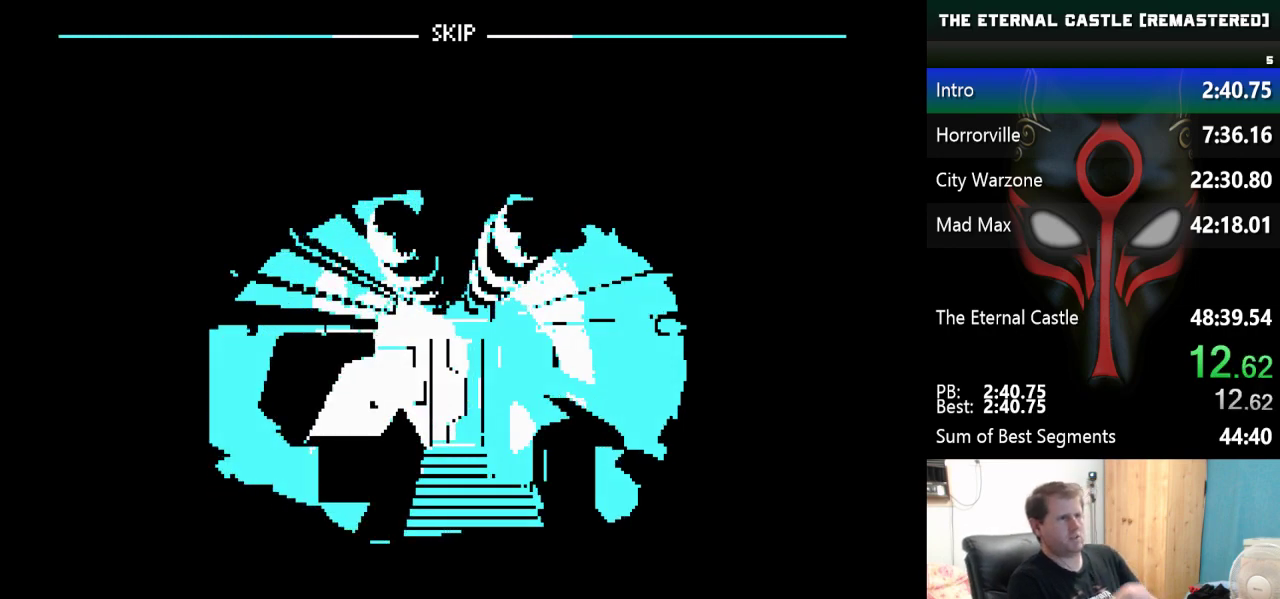
{"keys": ["ctrl"], "events": []}
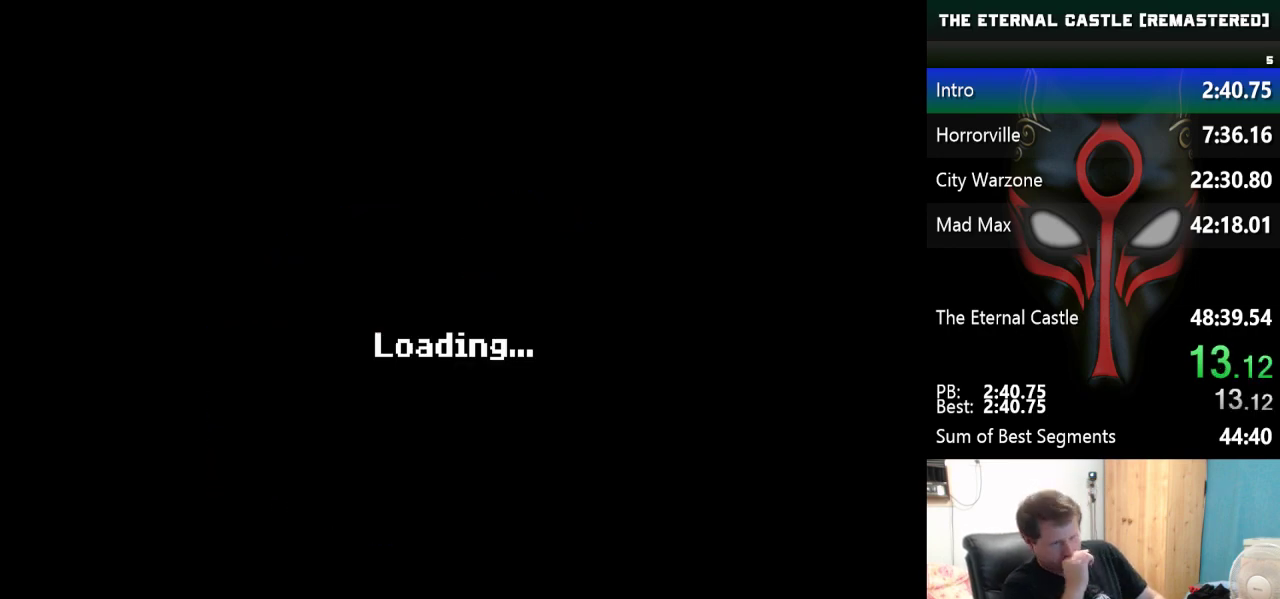
{"keys": [], "events": [[467, "ctrl", "up"]]}
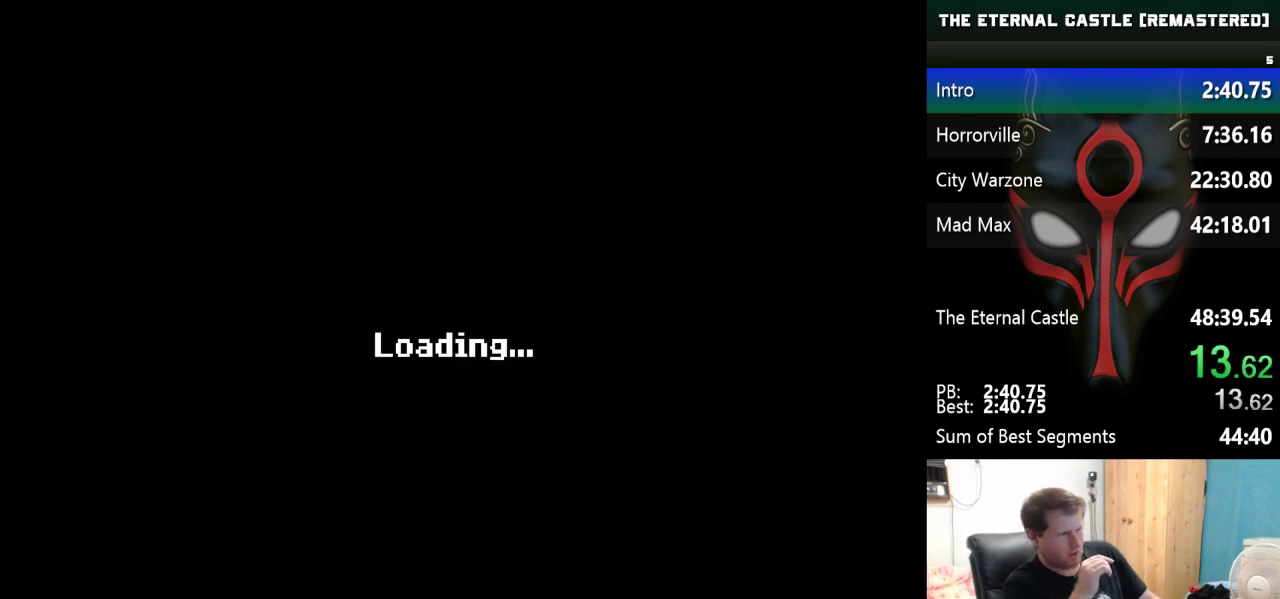
{"keys": [], "events": []}
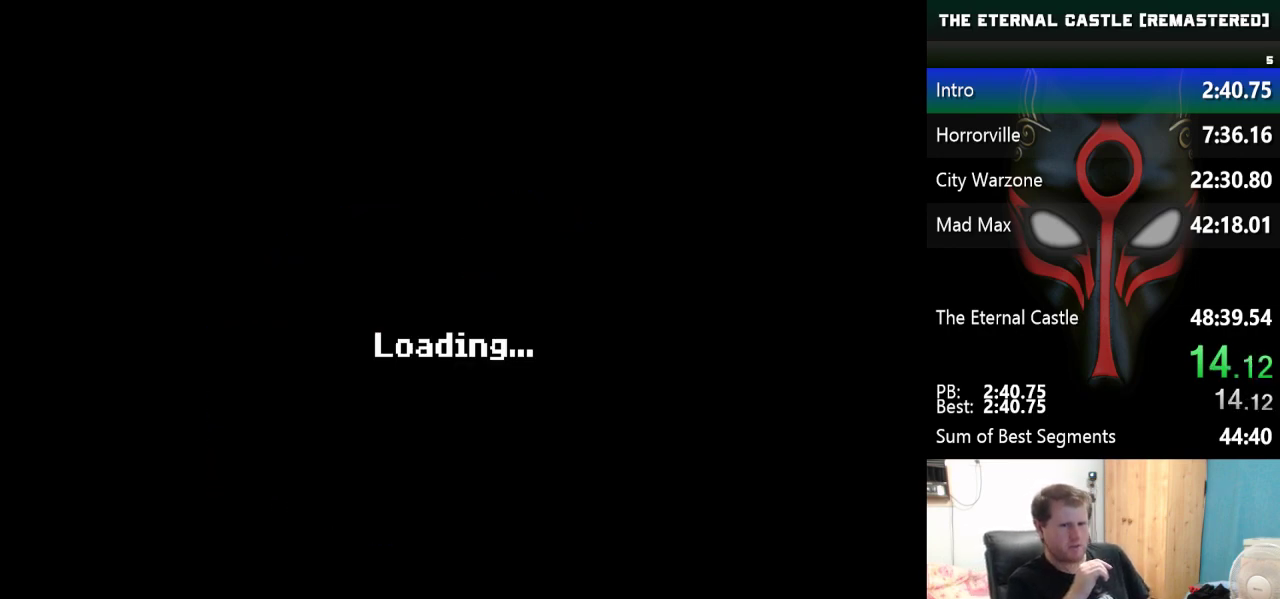
{"keys": [], "events": []}
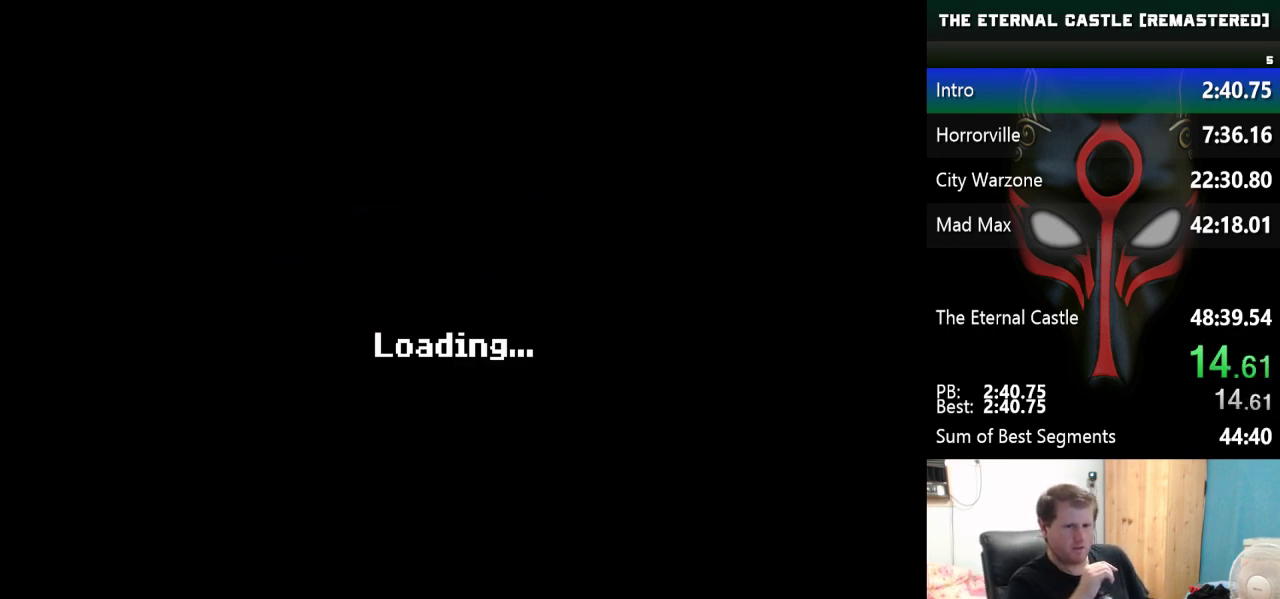
{"keys": [], "events": [[267, "ctrl", "down"], [367, "ctrl", "up"]]}
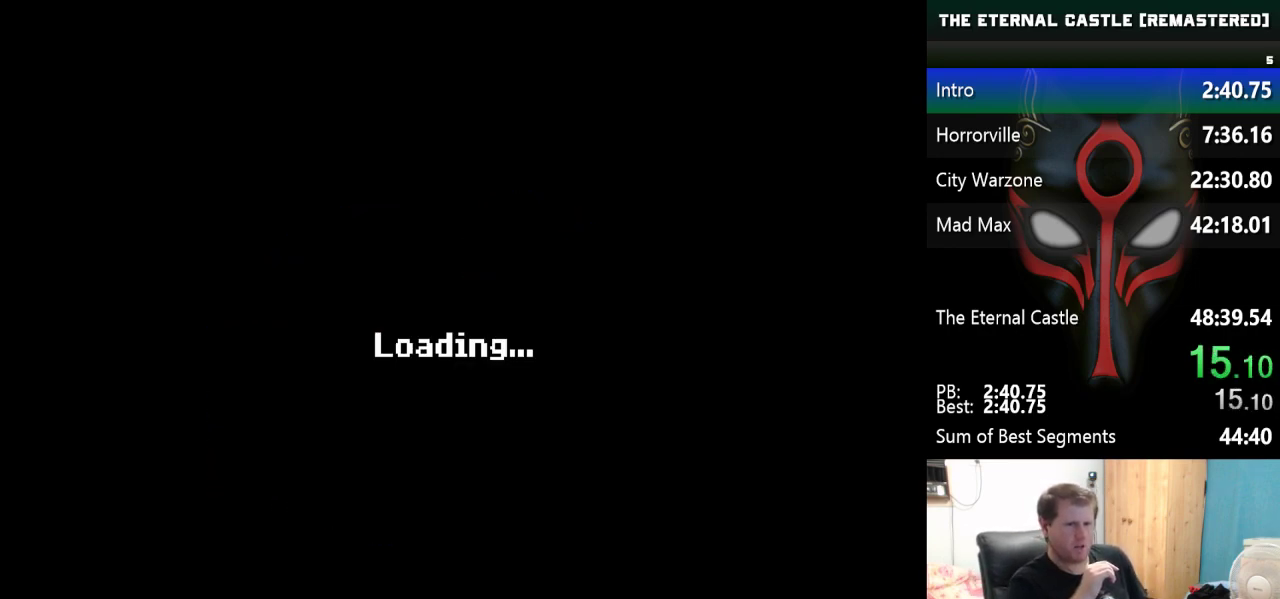
{"keys": [], "events": [[100, "ctrl", "down"], [200, "ctrl", "up"]]}
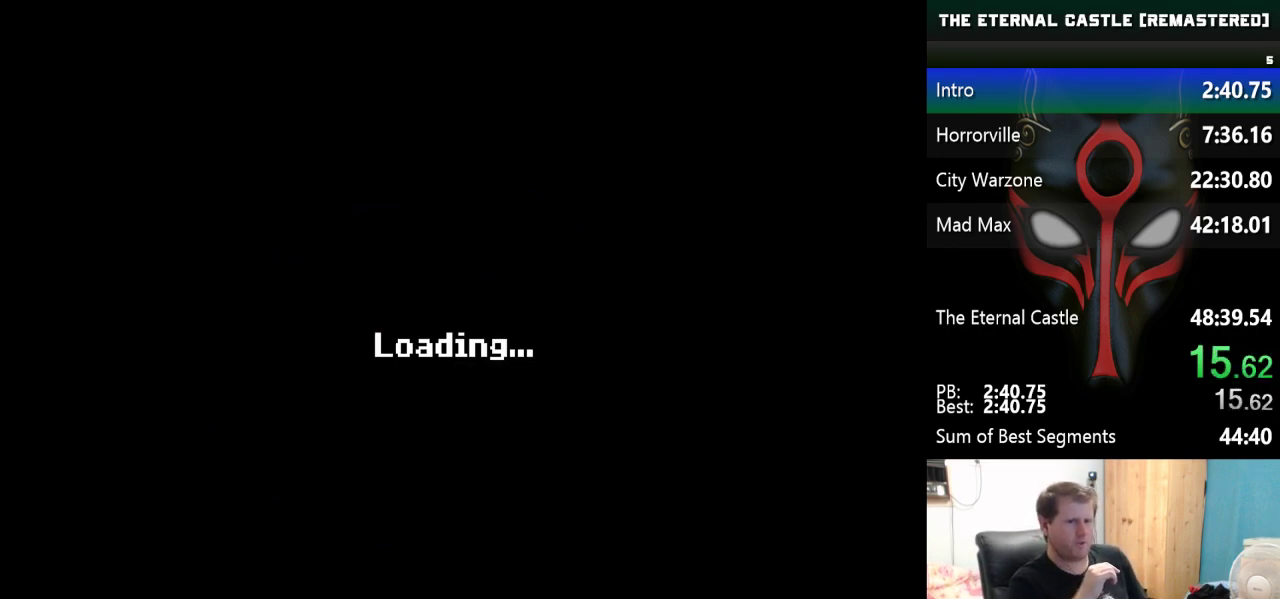
{"keys": [], "events": [[167, "ctrl", "down"], [250, "ctrl", "up"], [400, "ctrl", "down"], [483, "ctrl", "up"]]}
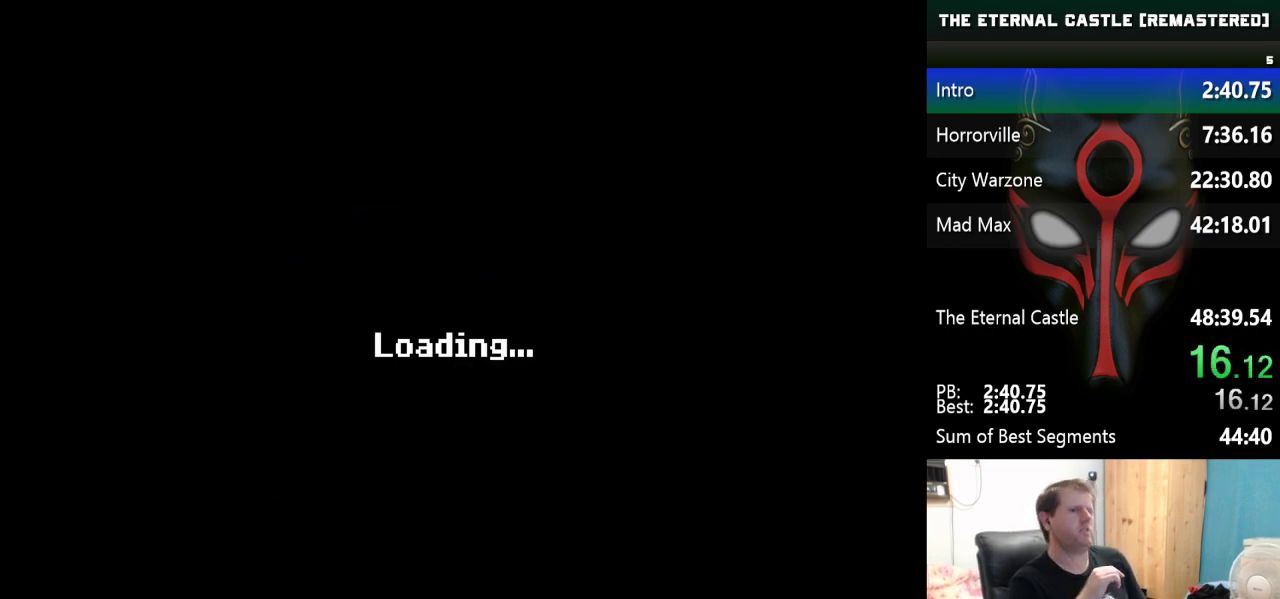
{"keys": [], "events": [[133, "ctrl", "down"], [317, "ctrl", "up"]]}
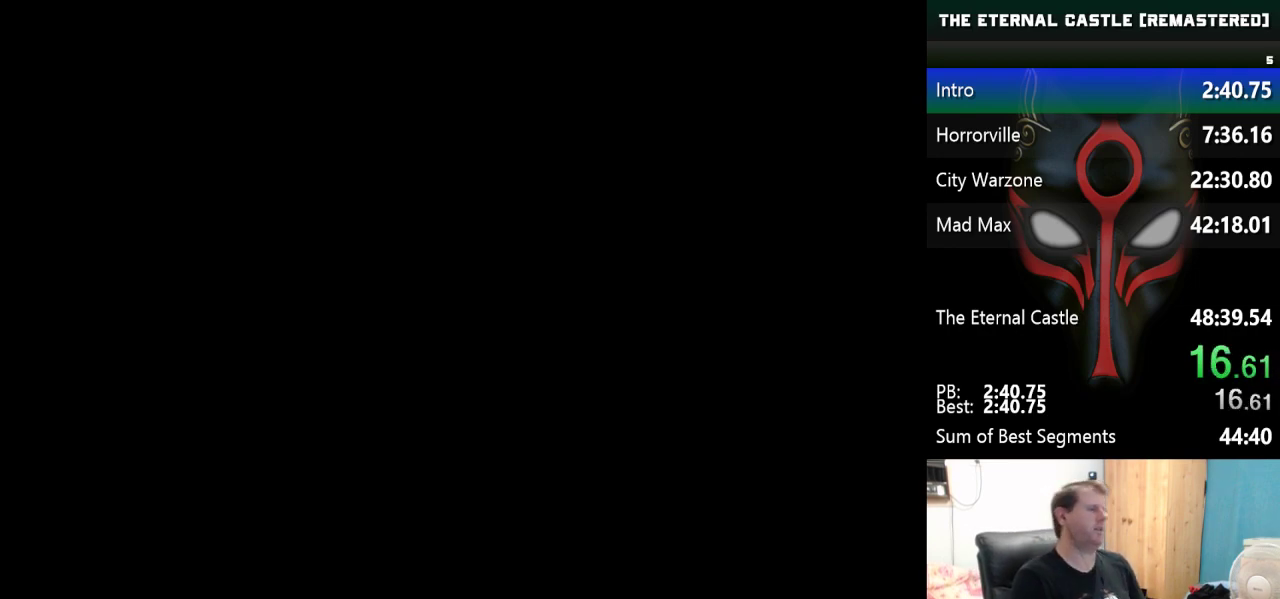
{"keys": [], "events": []}
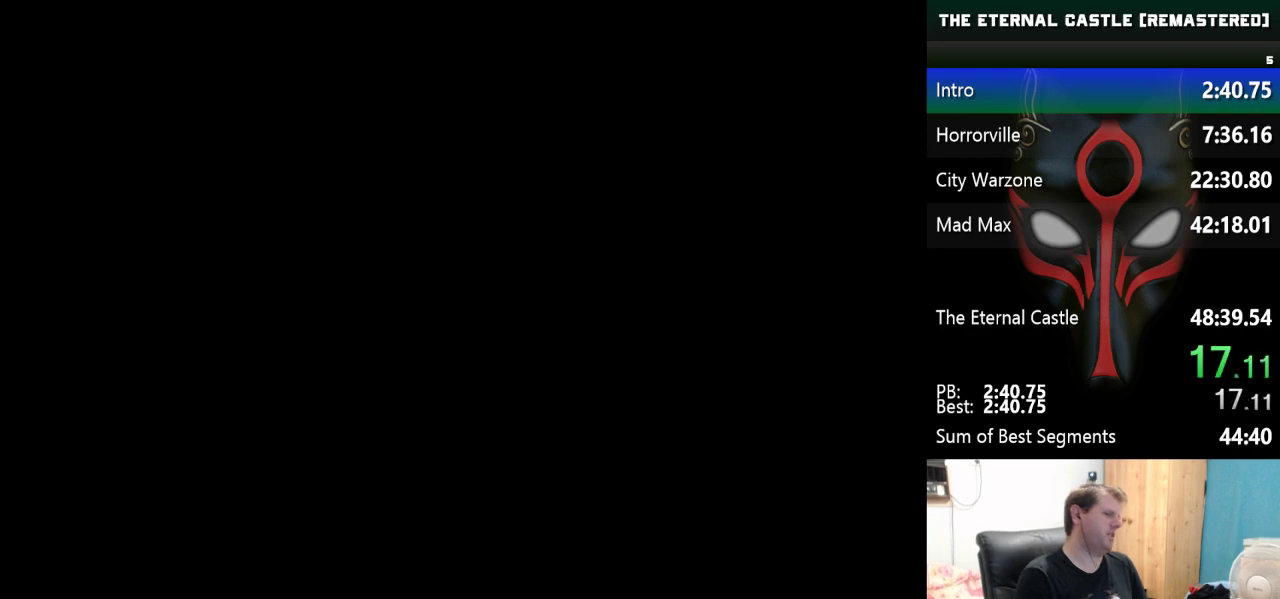
{"keys": [], "events": []}
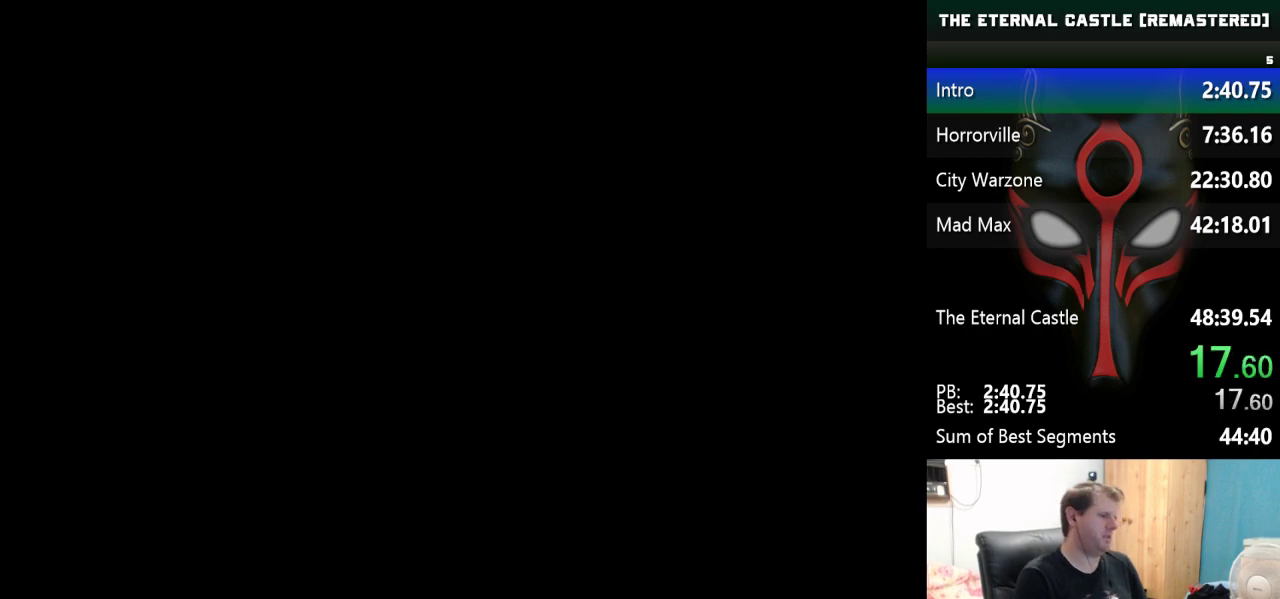
{"keys": ["ctrl"], "events": [[500, "ctrl", "down"]]}
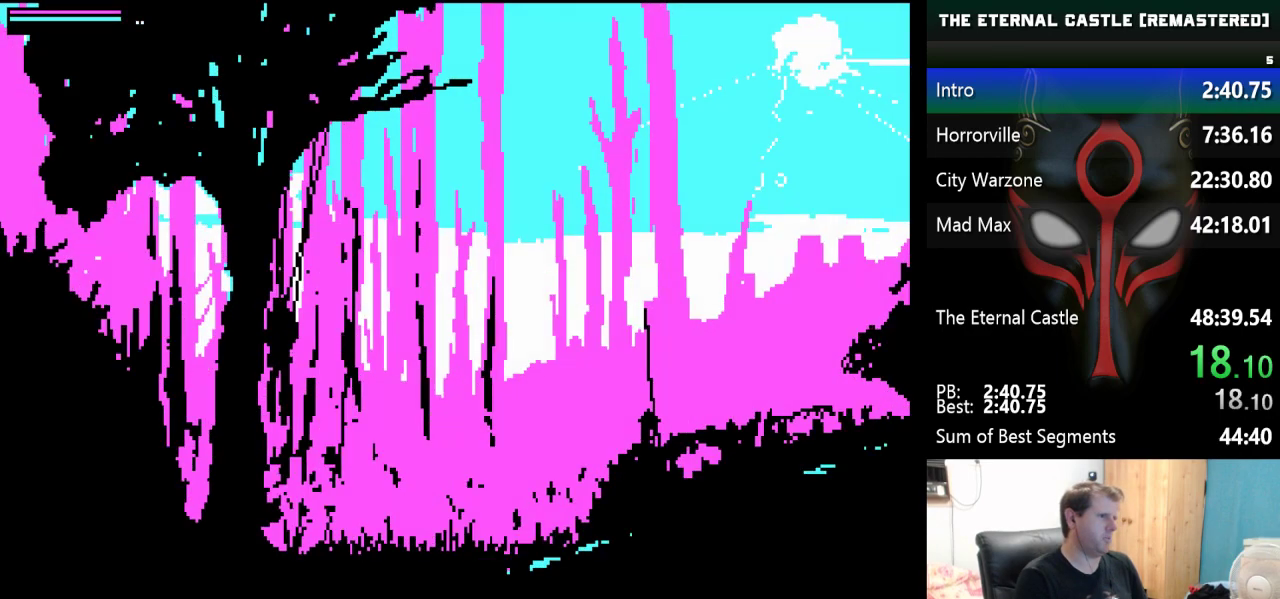
{"keys": ["right"], "events": [[100, "ctrl", "up"], [233, "right", "down"]]}
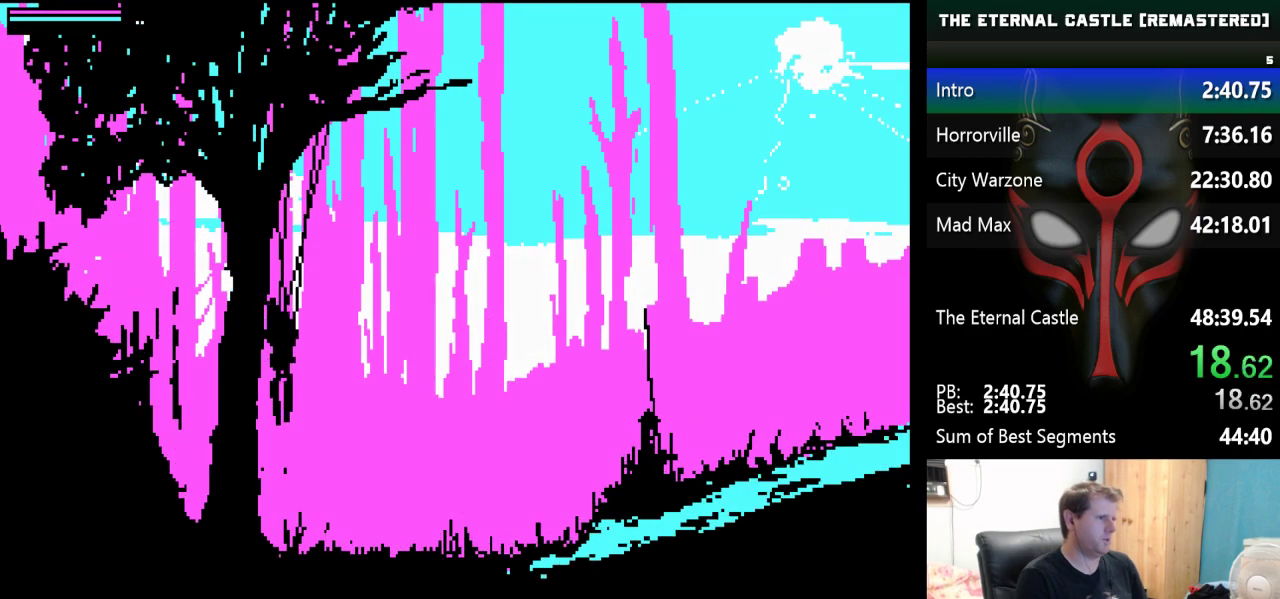
{"keys": ["left"], "events": [[350, "left", "down"], [350, "right", "up"]]}
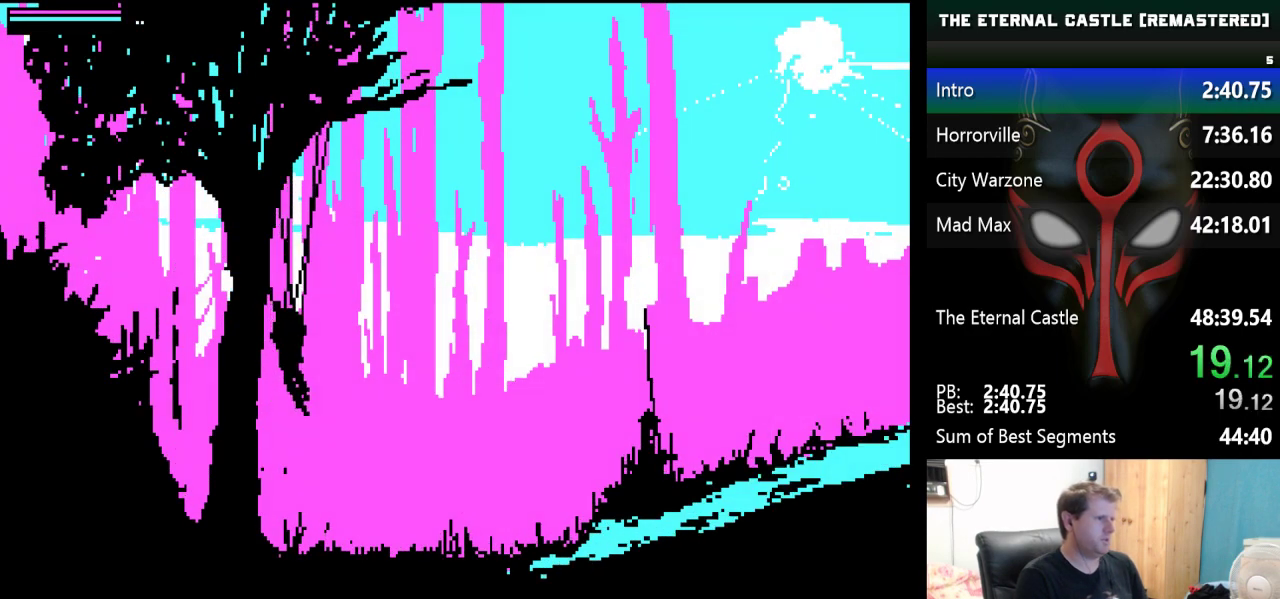
{"keys": ["left", "shift"], "events": [[133, "shift", "down"]]}
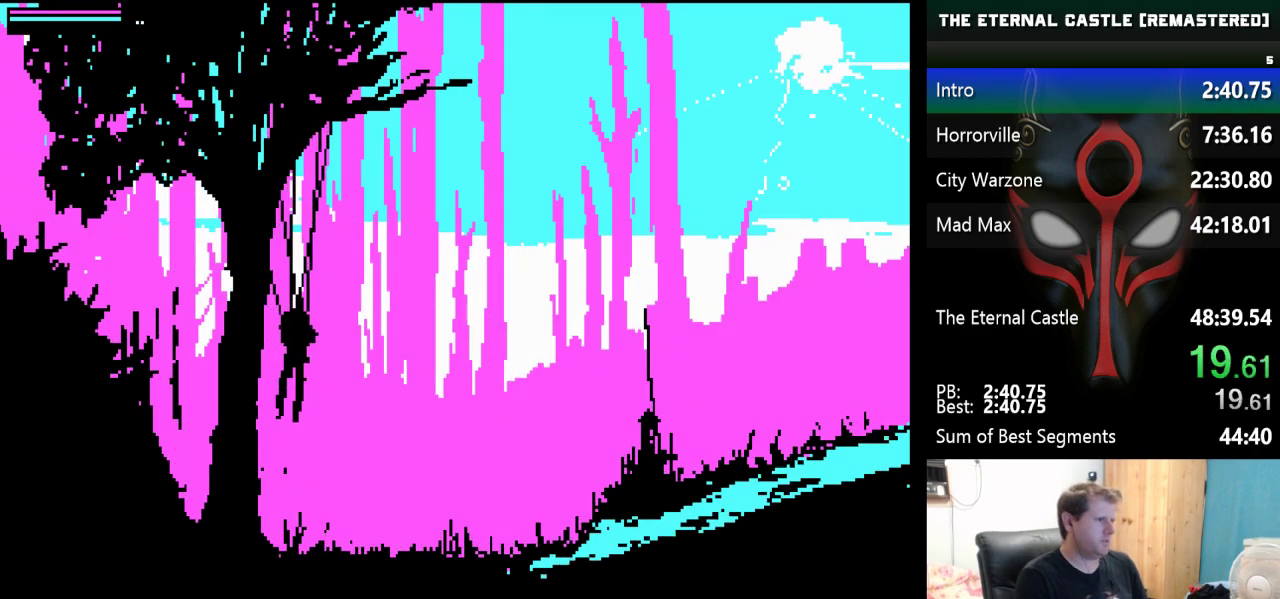
{"keys": ["right", "shift"], "events": [[233, "right", "down"], [233, "shift", "up"], [283, "left", "up"], [433, "shift", "down"]]}
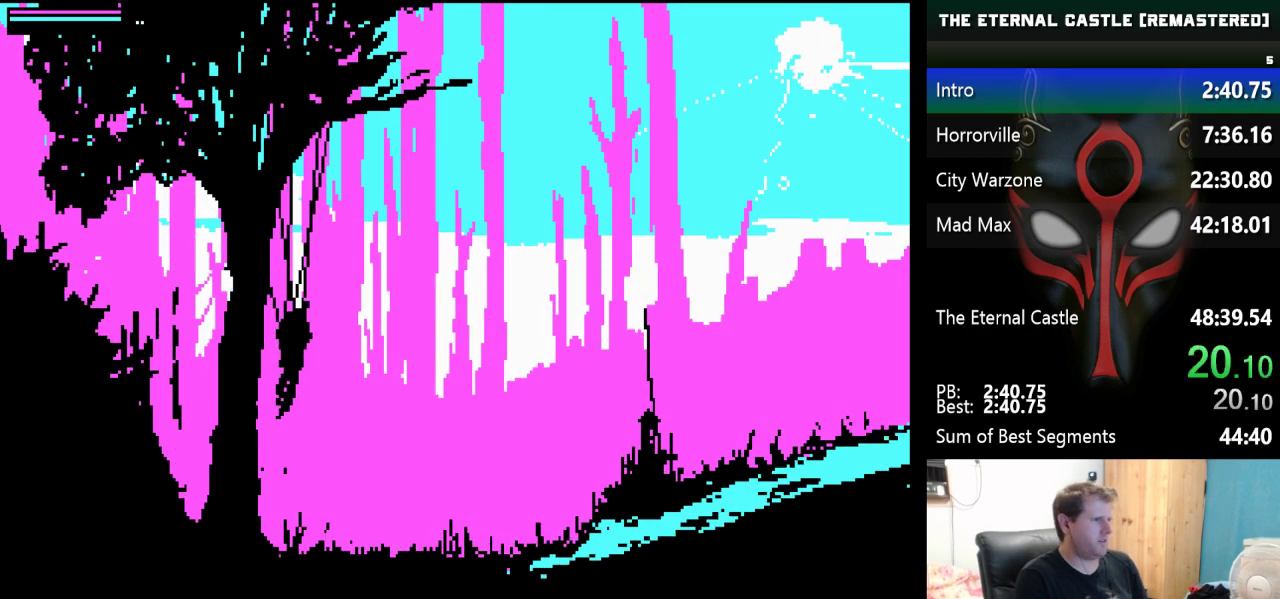
{"keys": ["right"], "events": [[483, "shift", "up"]]}
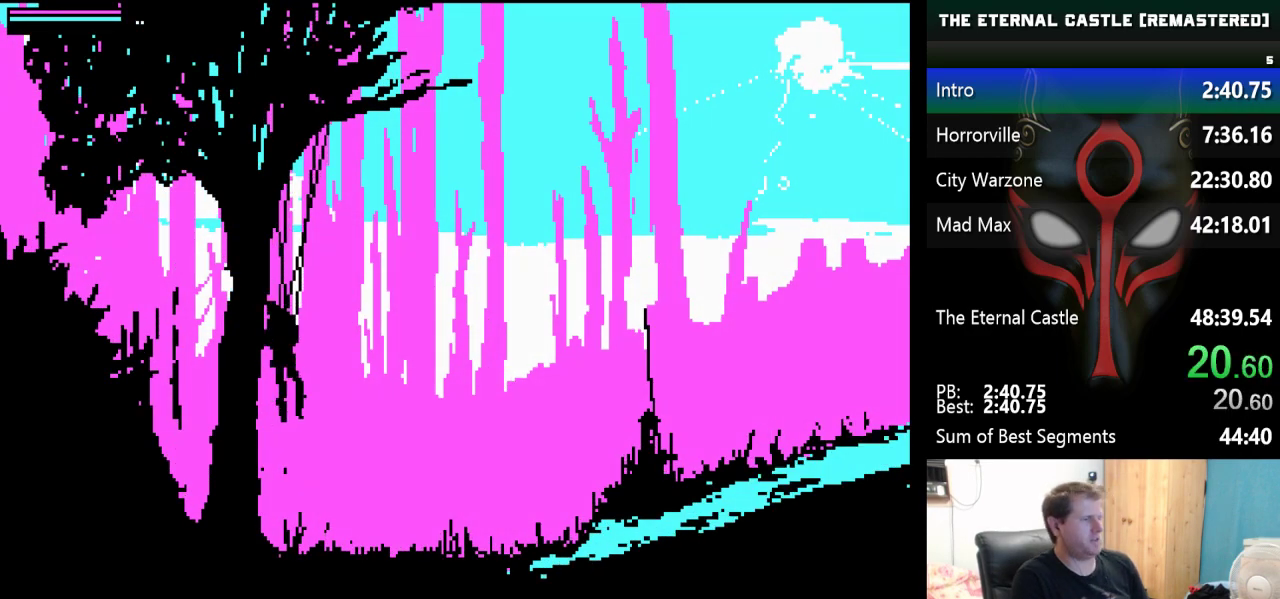
{"keys": ["left", "shift"], "events": [[33, "left", "down"], [33, "right", "up"], [317, "shift", "down"]]}
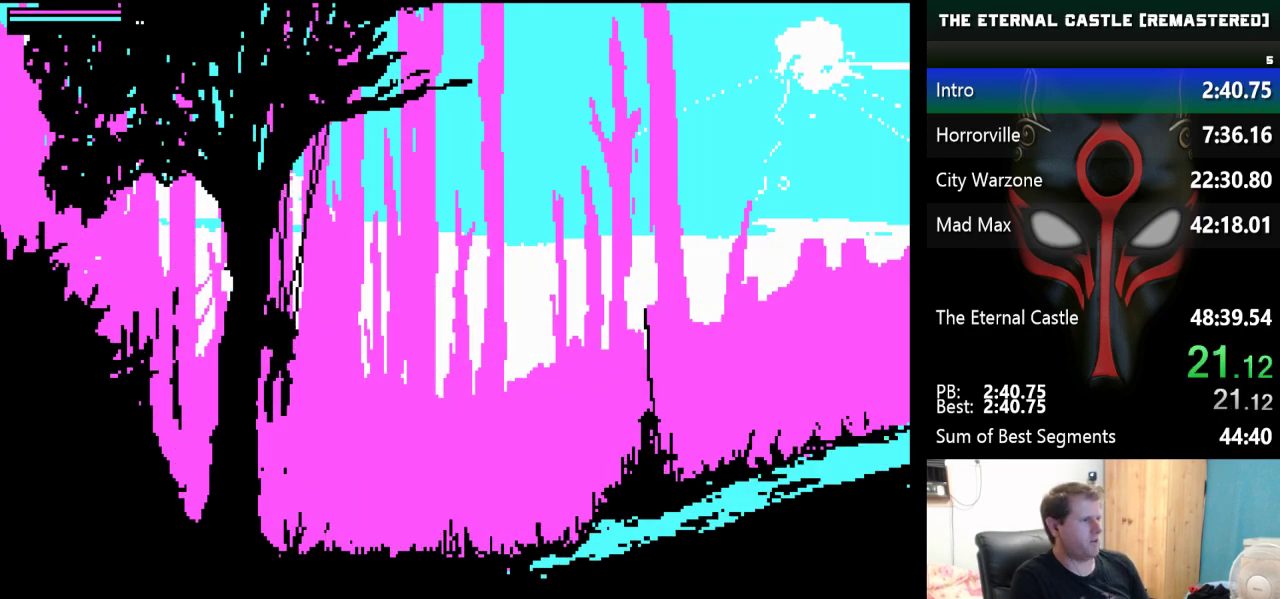
{"keys": ["right"], "events": [[283, "left", "up"], [283, "right", "down"], [333, "shift", "up"]]}
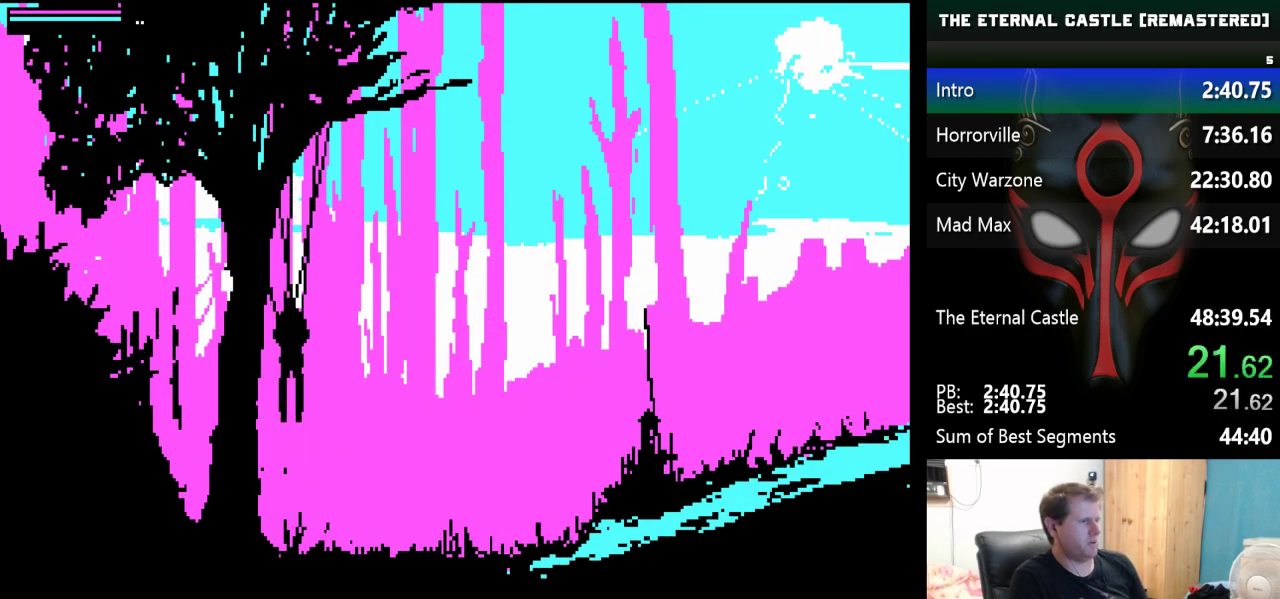
{"keys": ["right", "shift"], "events": [[117, "shift", "down"]]}
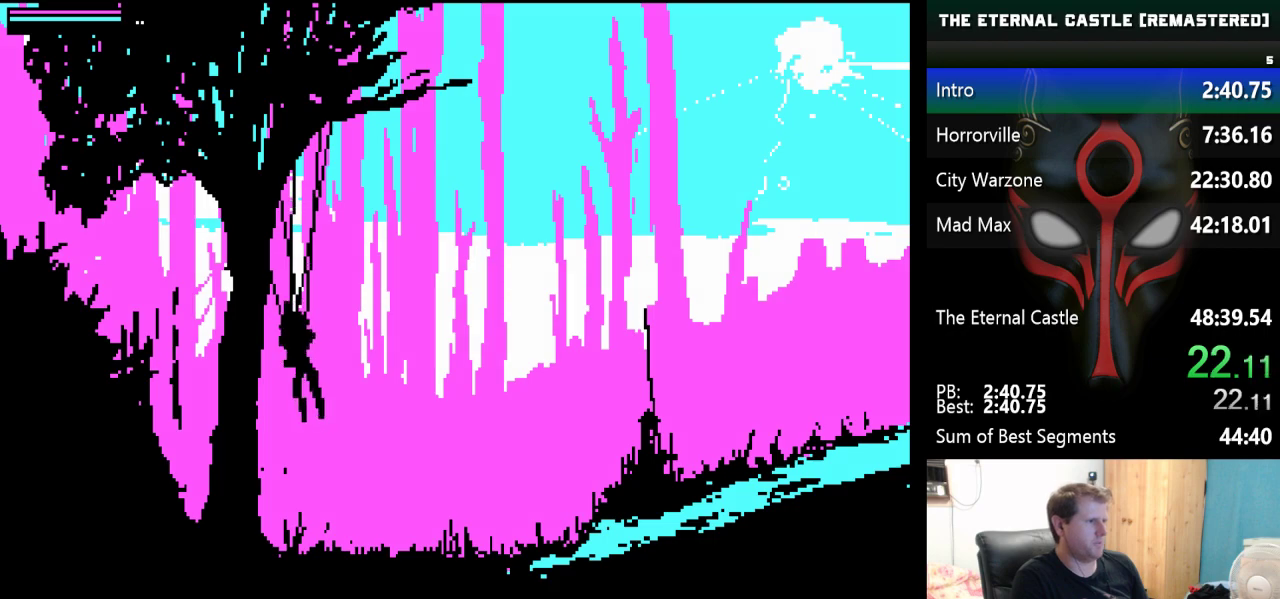
{"keys": ["left", "shift"], "events": [[183, "left", "down"], [183, "right", "up"], [267, "shift", "up"], [467, "shift", "down"]]}
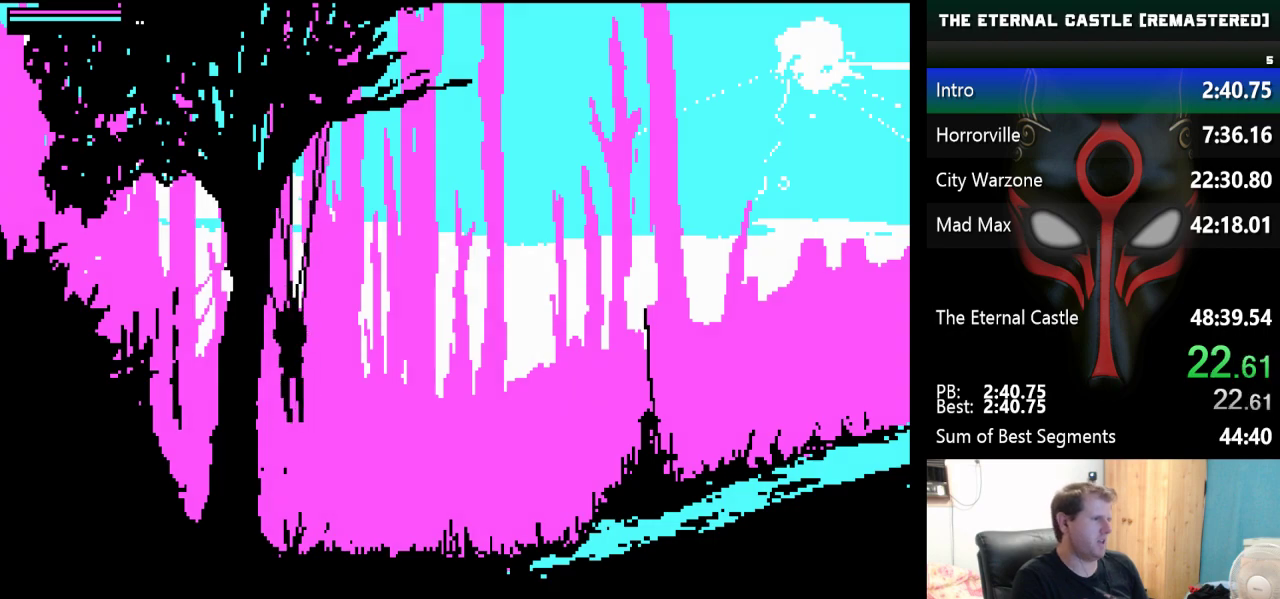
{"keys": ["left", "shift"], "events": []}
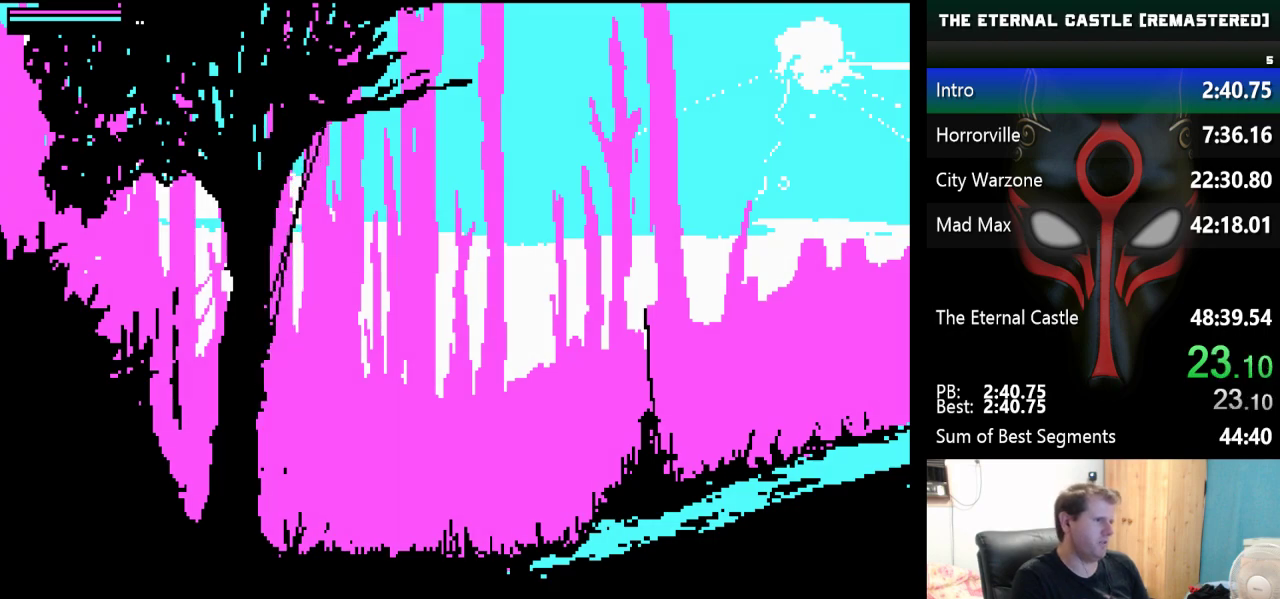
{"keys": ["right", "shift"], "events": [[300, "left", "up"], [300, "right", "down"], [300, "shift", "up"], [400, "shift", "down"]]}
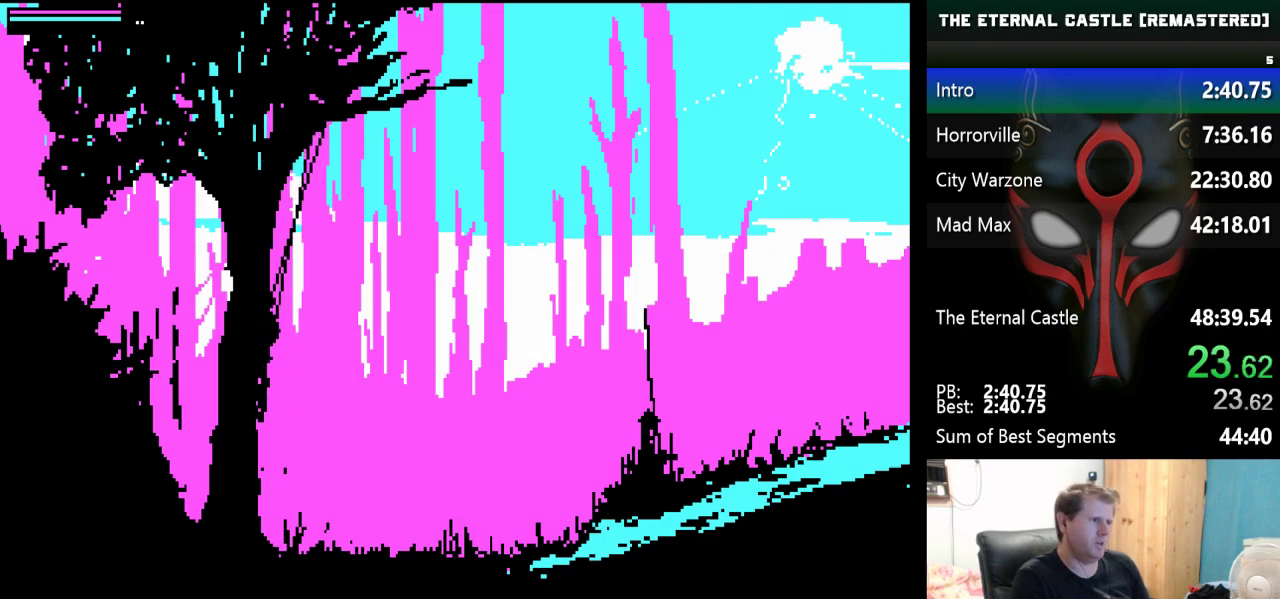
{"keys": ["right", "shift"], "events": []}
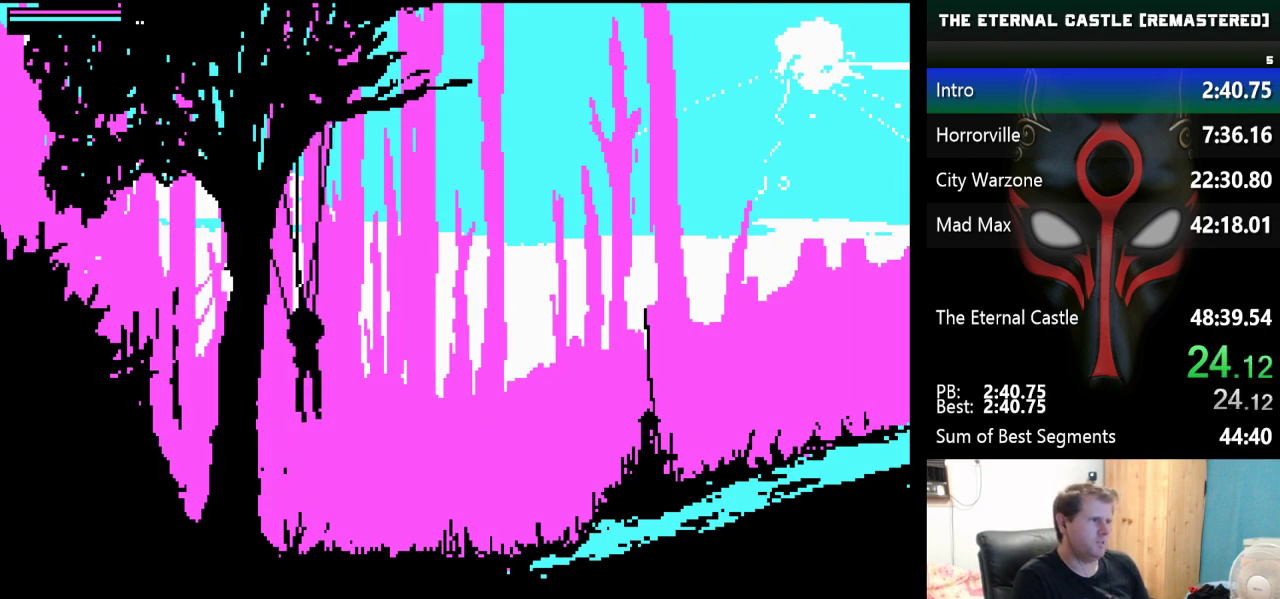
{"keys": ["shift"], "events": [[467, "right", "up"]]}
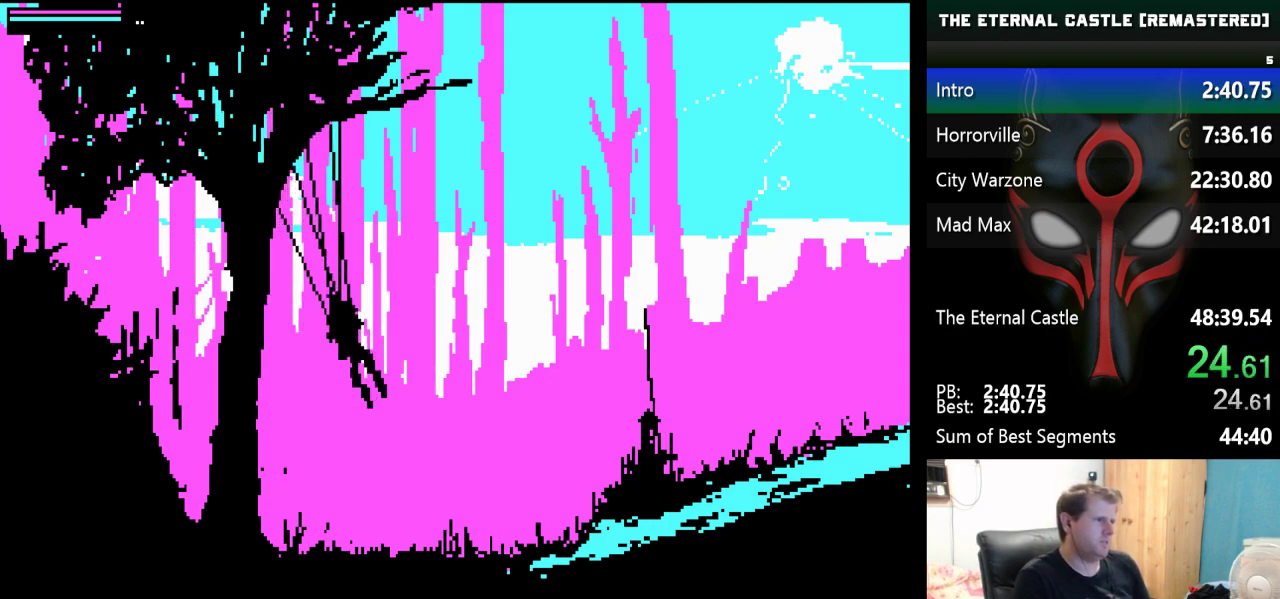
{"keys": ["left", "shift"], "events": [[17, "shift", "up"], [117, "left", "down"], [167, "shift", "down"]]}
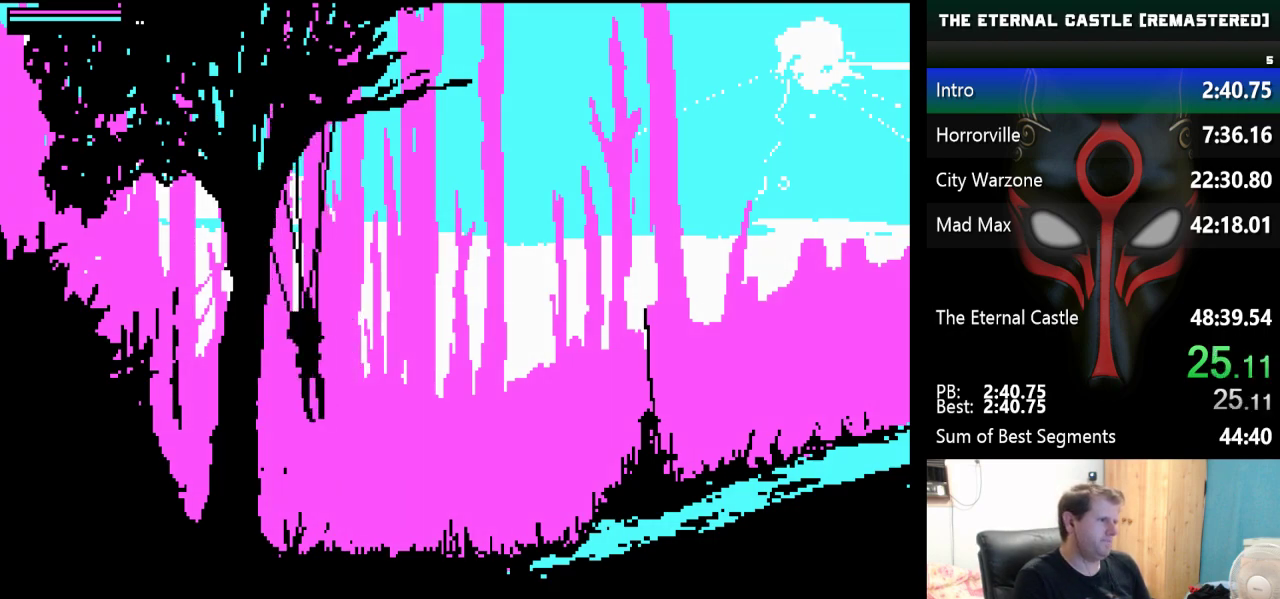
{"keys": ["left", "shift"], "events": []}
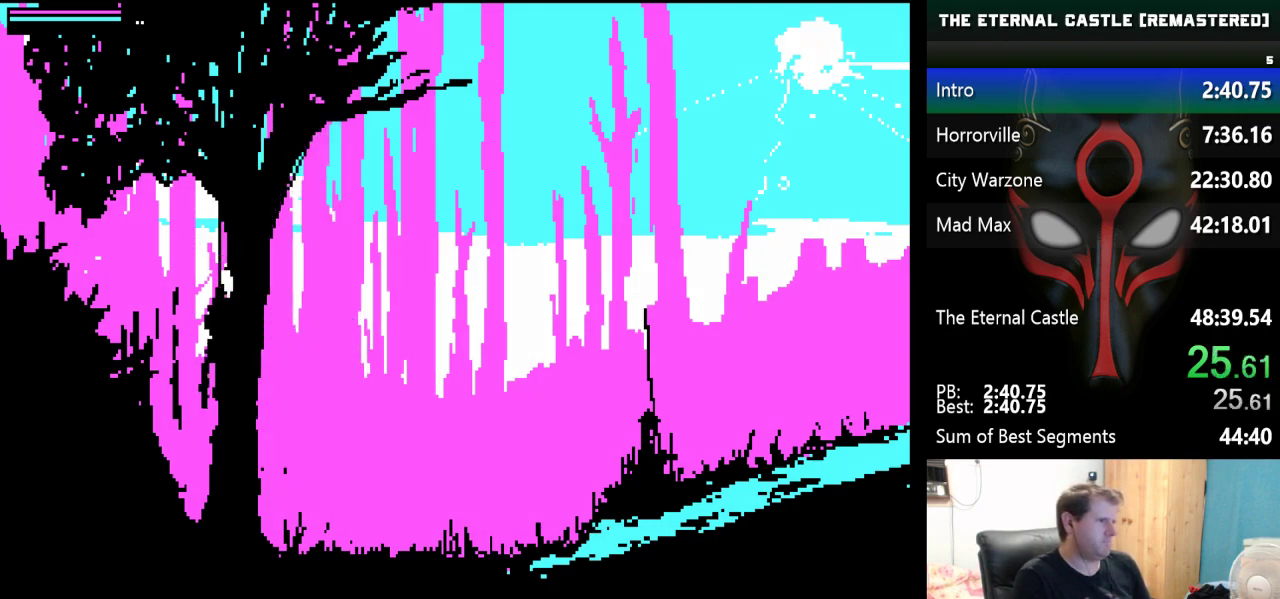
{"keys": ["right", "shift"], "events": [[283, "left", "up"], [283, "shift", "up"], [383, "right", "down"], [433, "shift", "down"]]}
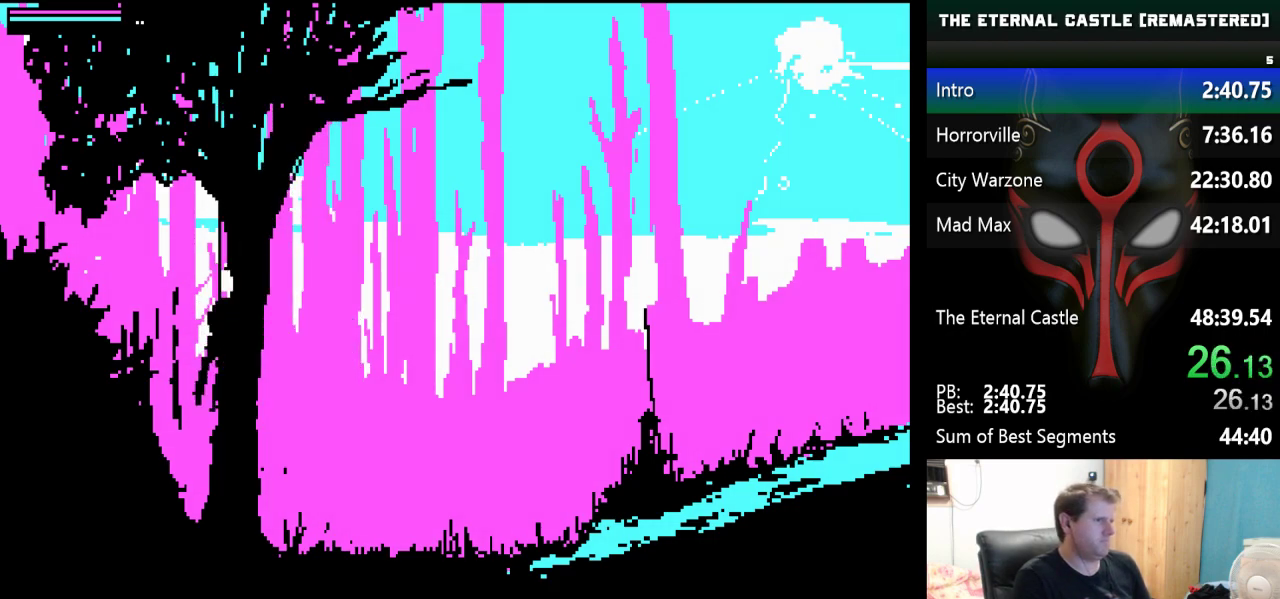
{"keys": ["right", "shift"], "events": []}